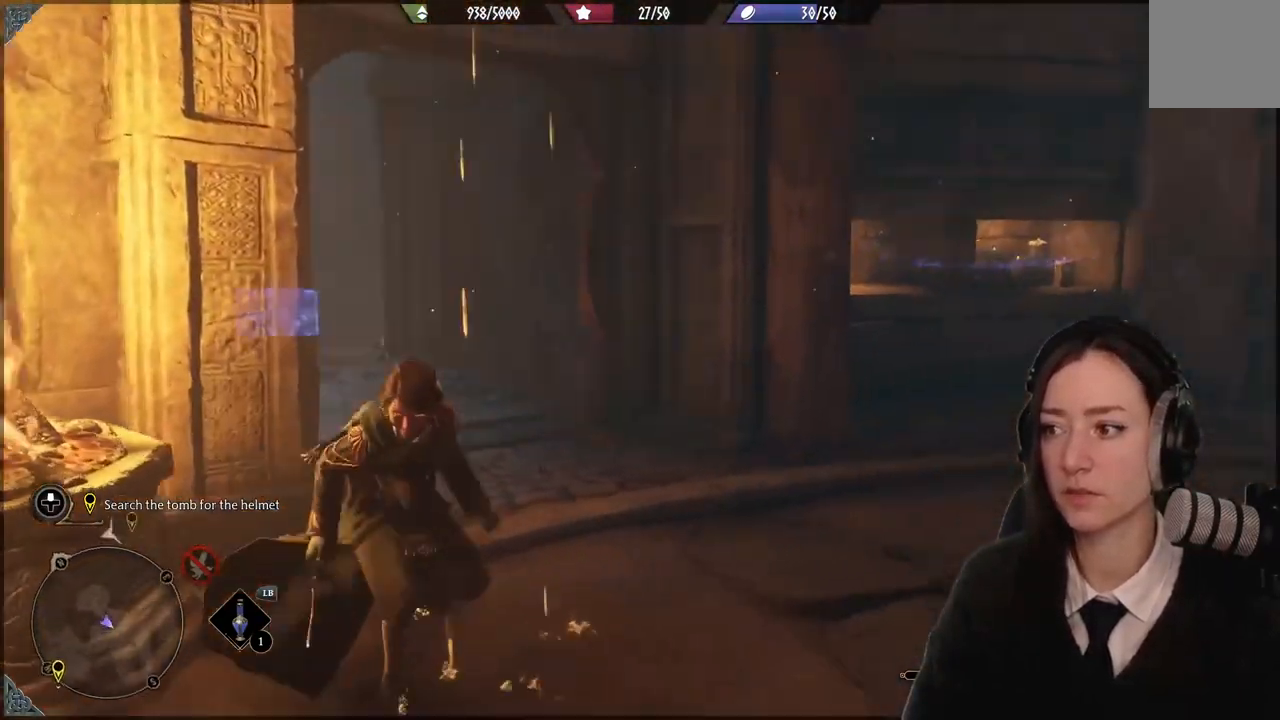
Gameplay with a controller (Xbox layout); each line is a JSON object with the inputs held at the frame after it. "events" lists button and stick changes between this image and that frame as [ms after this image, input, new state], when the widget could be followed in between. Not read: DPAD_DOWN L3 R3.
{"buttons": [], "left_stick": "down-left", "right_stick": "left", "events": [[33, "right_stick", "center"], [100, "left_stick", "down-left"], [200, "right_stick", "down-left"], [433, "right_stick", "left"]]}
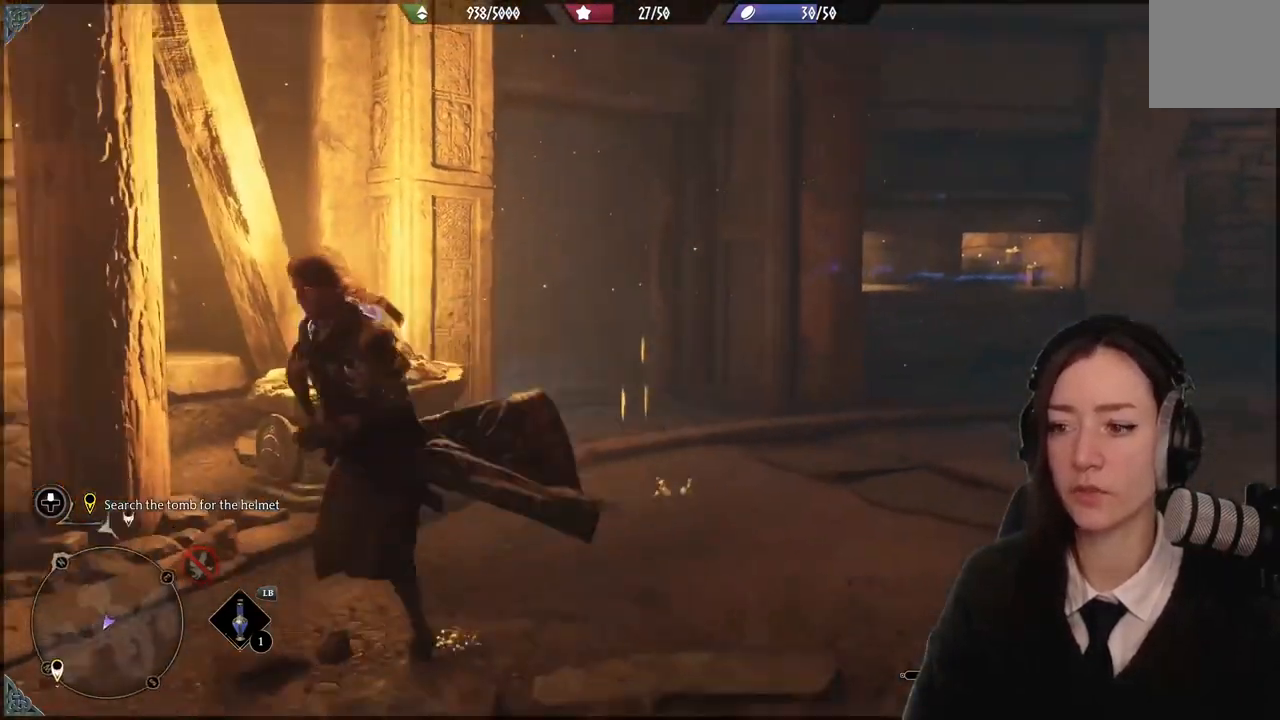
{"buttons": [], "left_stick": "center", "right_stick": "center", "events": [[200, "left_stick", "left"], [300, "left_stick", "center"], [501, "right_stick", "center"]]}
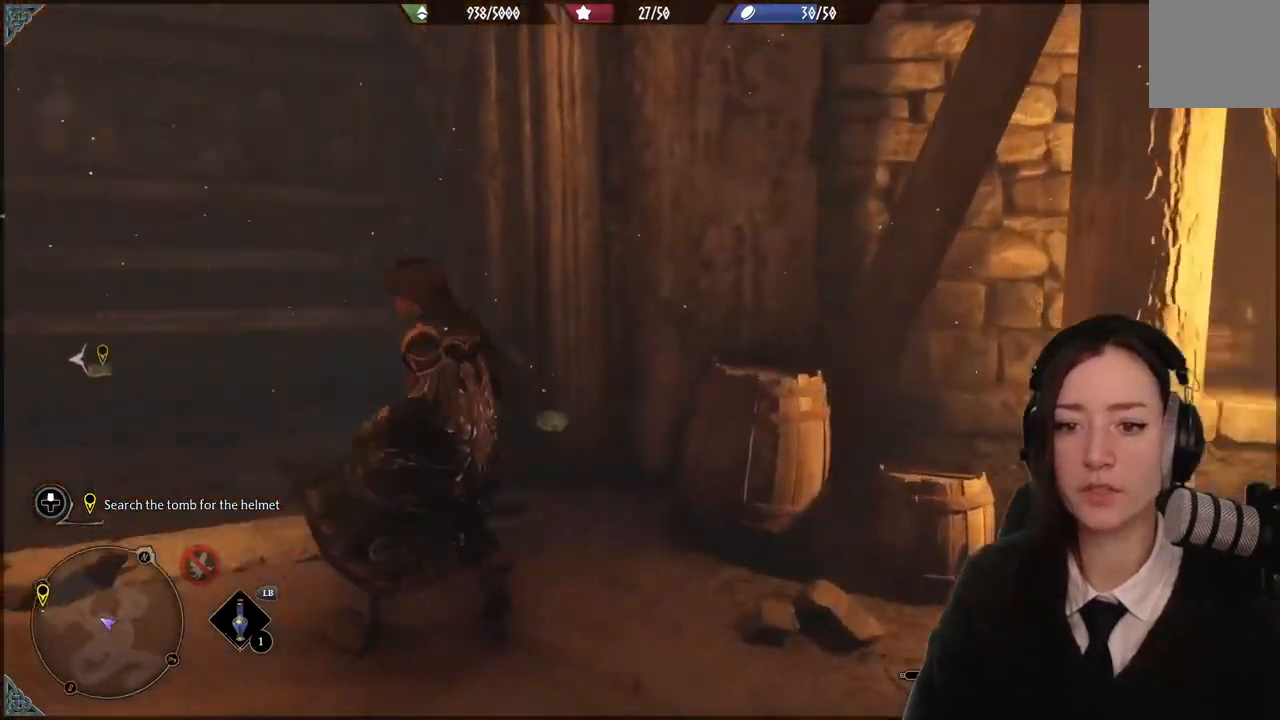
{"buttons": [], "left_stick": "down-left", "right_stick": "down-left", "events": [[233, "left_stick", "down-left"], [267, "right_stick", "down-left"]]}
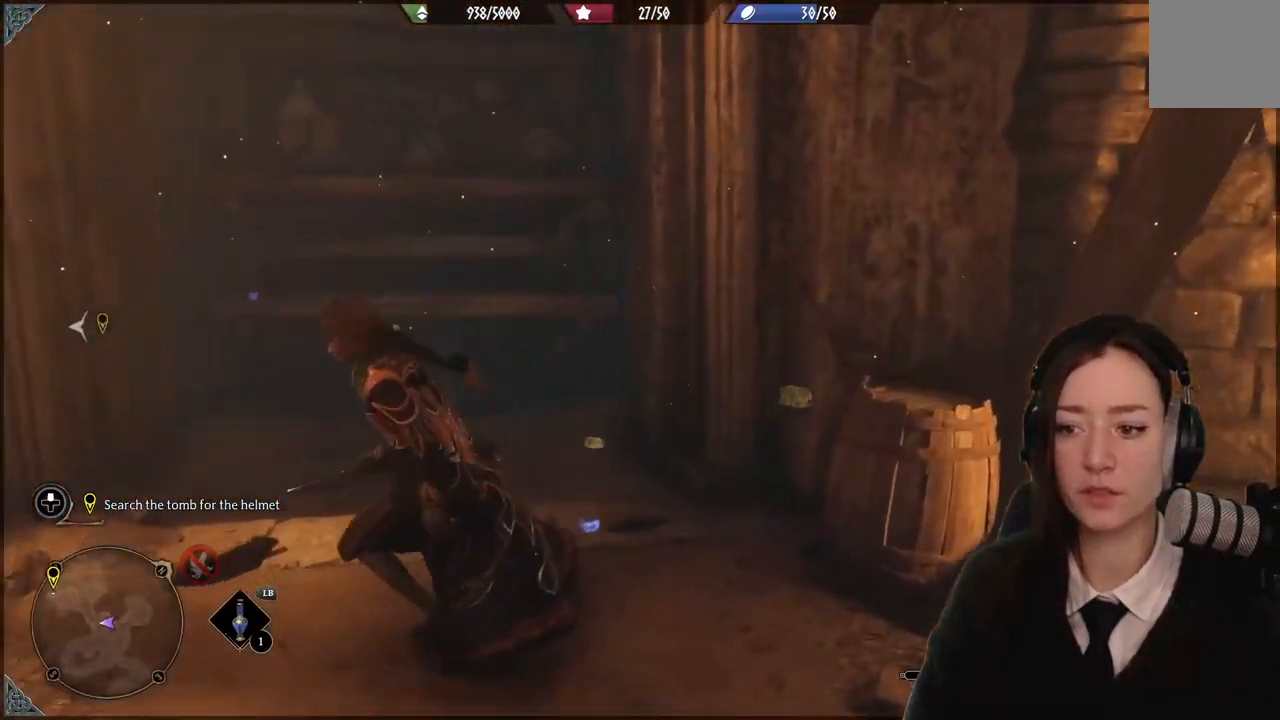
{"buttons": [], "left_stick": "left", "right_stick": "left", "events": [[67, "right_stick", "left"], [367, "left_stick", "left"]]}
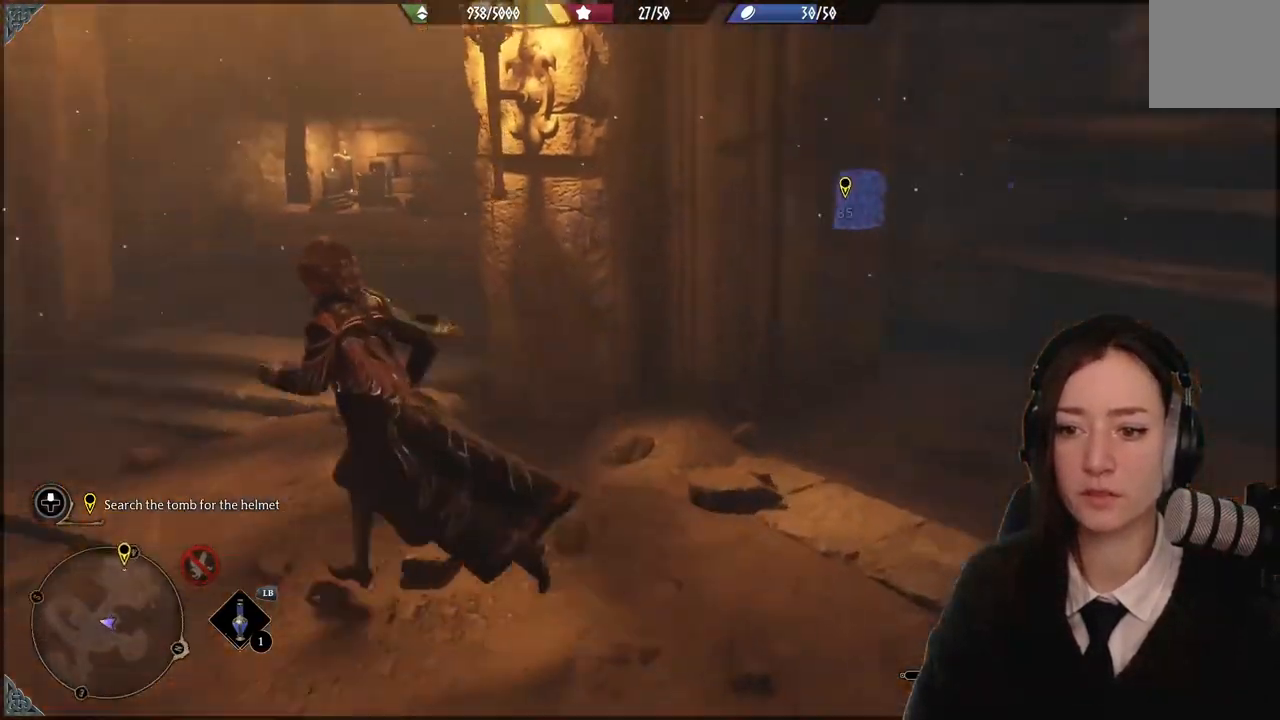
{"buttons": [], "left_stick": "up-left", "right_stick": "center", "events": [[166, "left_stick", "up-left"], [367, "right_stick", "center"]]}